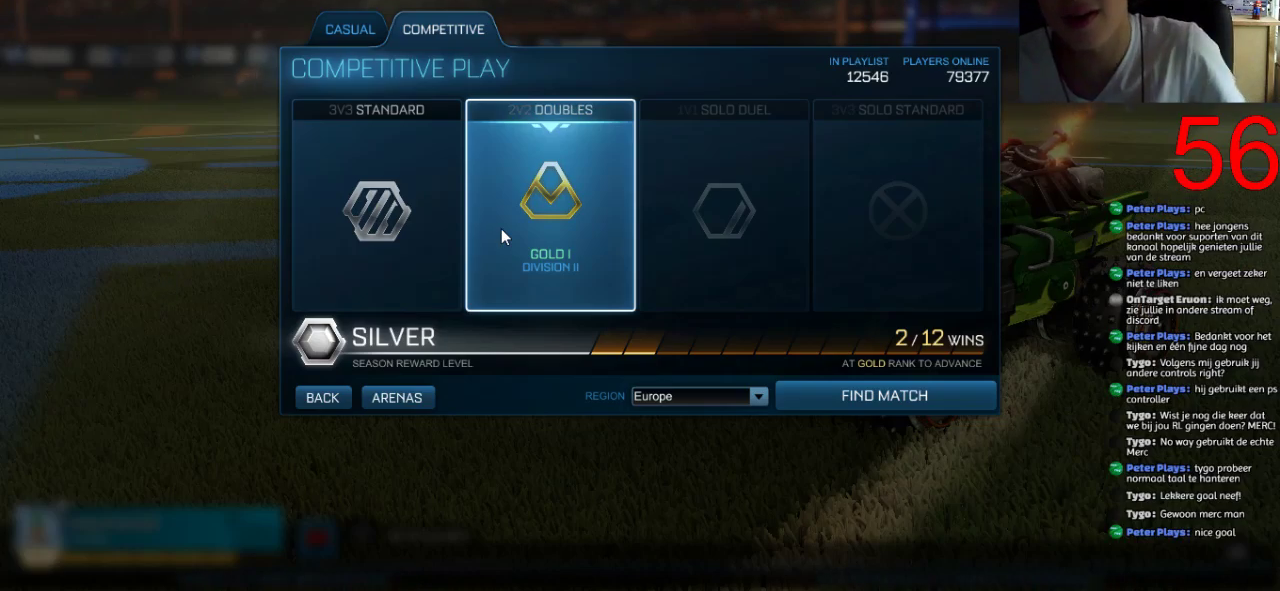
Gameplay with a controller (PlayStation layout); each line is a JSON object with the inputs held at the frame after it. "events" lists button and stick changes between this image and that frame as [ms after this image, input, new state], when the widget could be followed in between.
{"buttons": ["DPAD_UP"], "left_stick": "center", "right_stick": "center"}
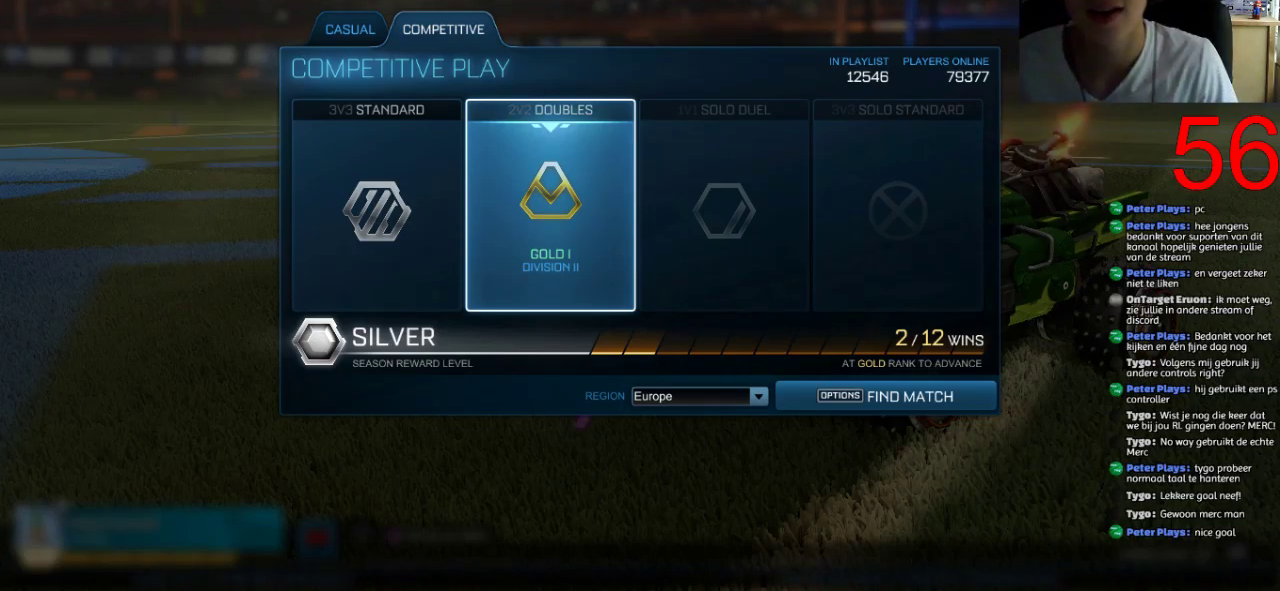
{"buttons": [], "left_stick": "center", "right_stick": "center", "events": [[150, "DPAD_UP", "up"], [367, "DPAD_LEFT", "down"], [501, "DPAD_LEFT", "up"]]}
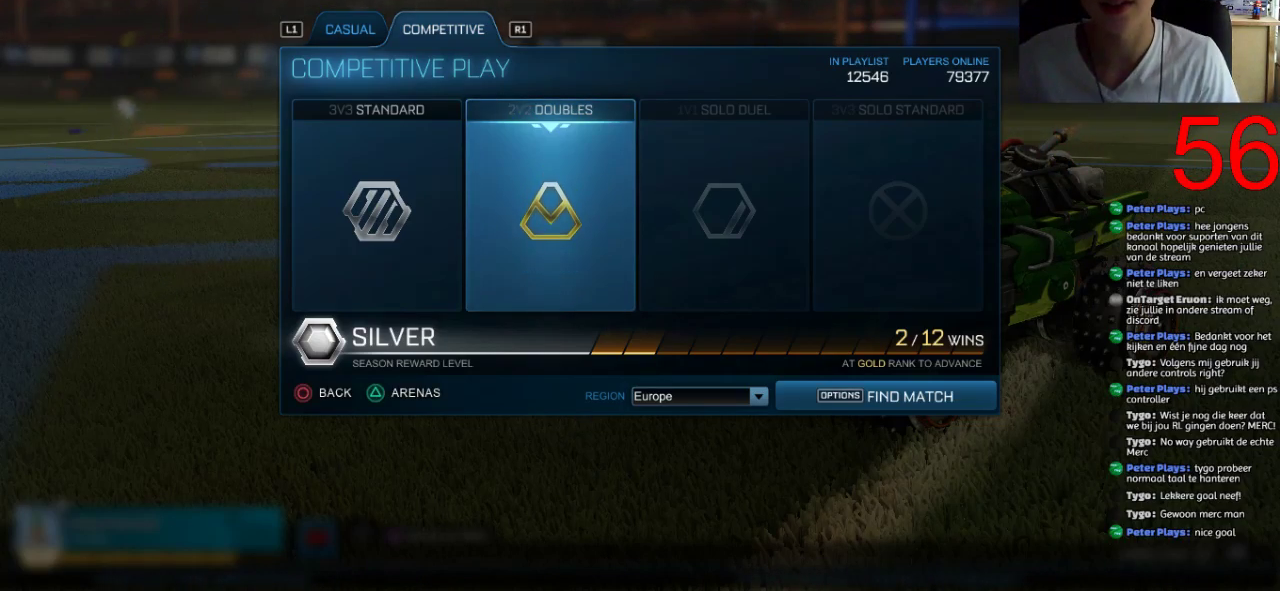
{"buttons": ["DPAD_RIGHT"], "left_stick": "center", "right_stick": "center", "events": [[100, "DPAD_LEFT", "down"], [233, "DPAD_LEFT", "up"], [417, "DPAD_RIGHT", "down"]]}
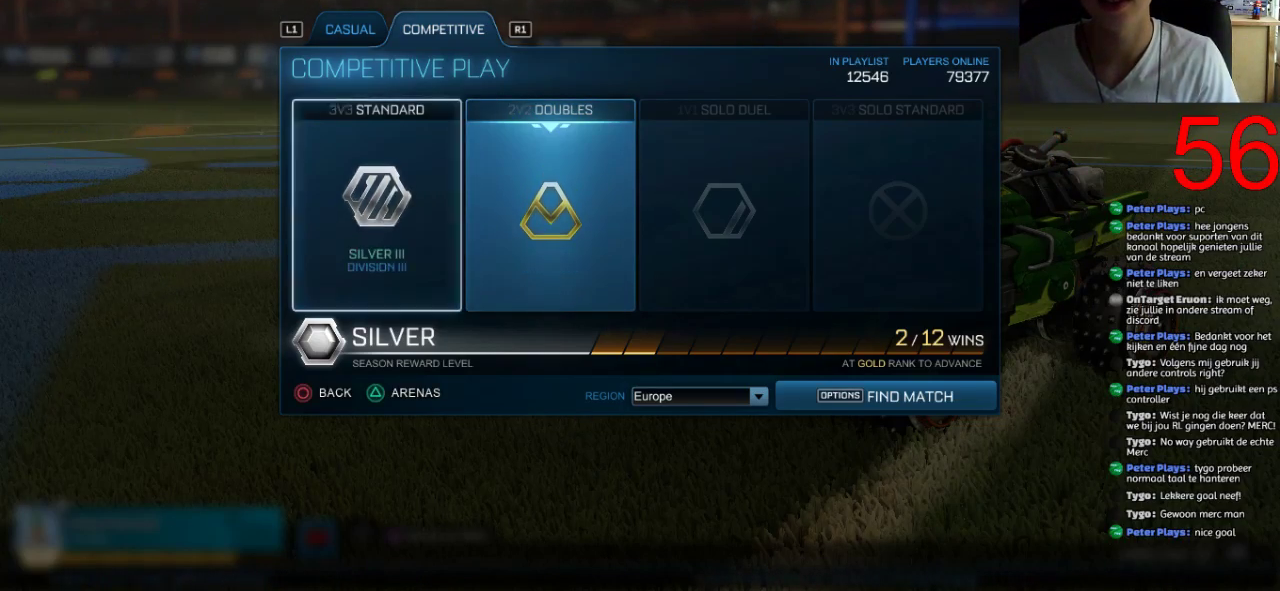
{"buttons": [], "left_stick": "center", "right_stick": "center", "events": [[84, "DPAD_RIGHT", "up"], [317, "DPAD_RIGHT", "down"], [417, "DPAD_RIGHT", "up"]]}
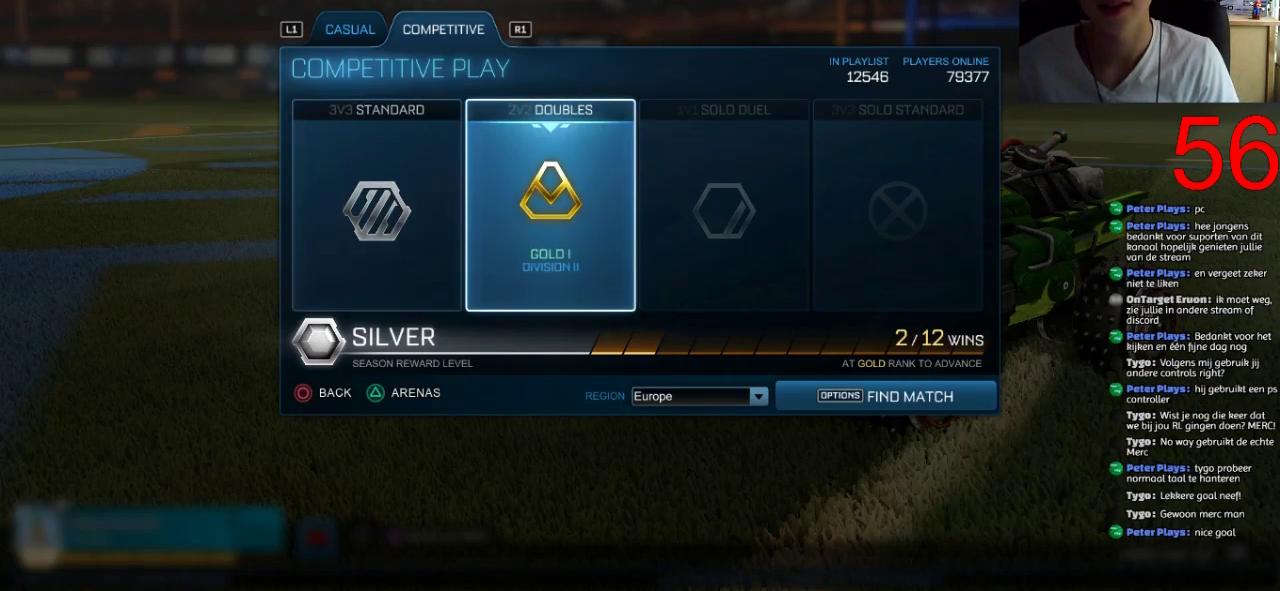
{"buttons": [], "left_stick": "center", "right_stick": "center", "events": []}
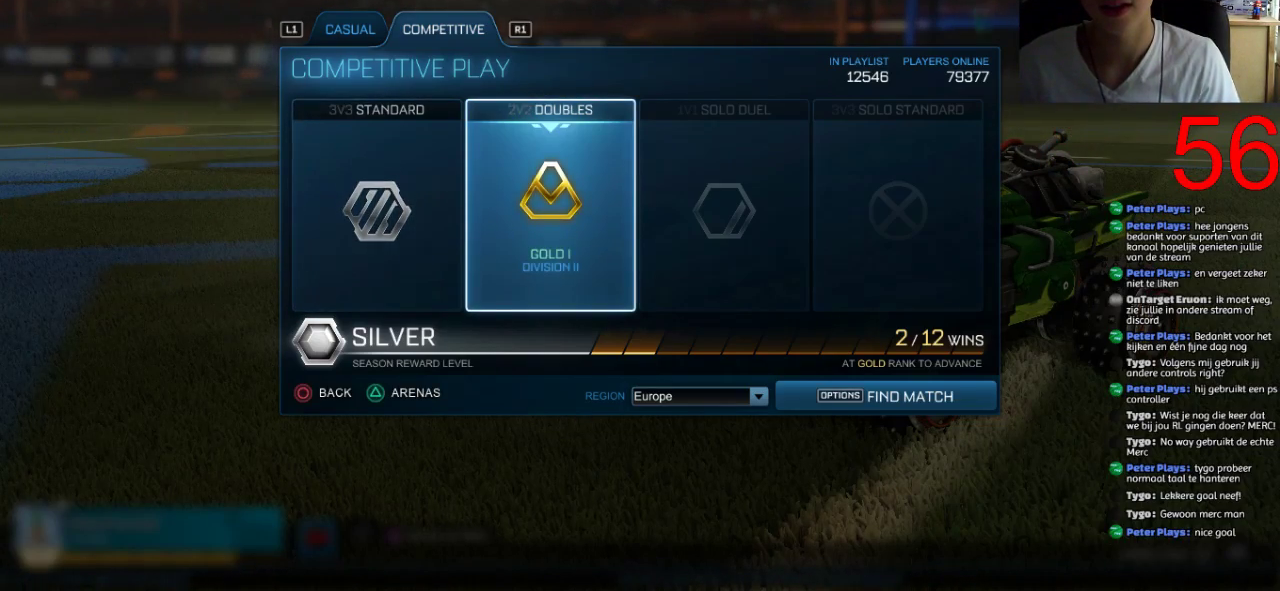
{"buttons": ["START"], "left_stick": "center", "right_stick": "center", "events": [[467, "START", "down"]]}
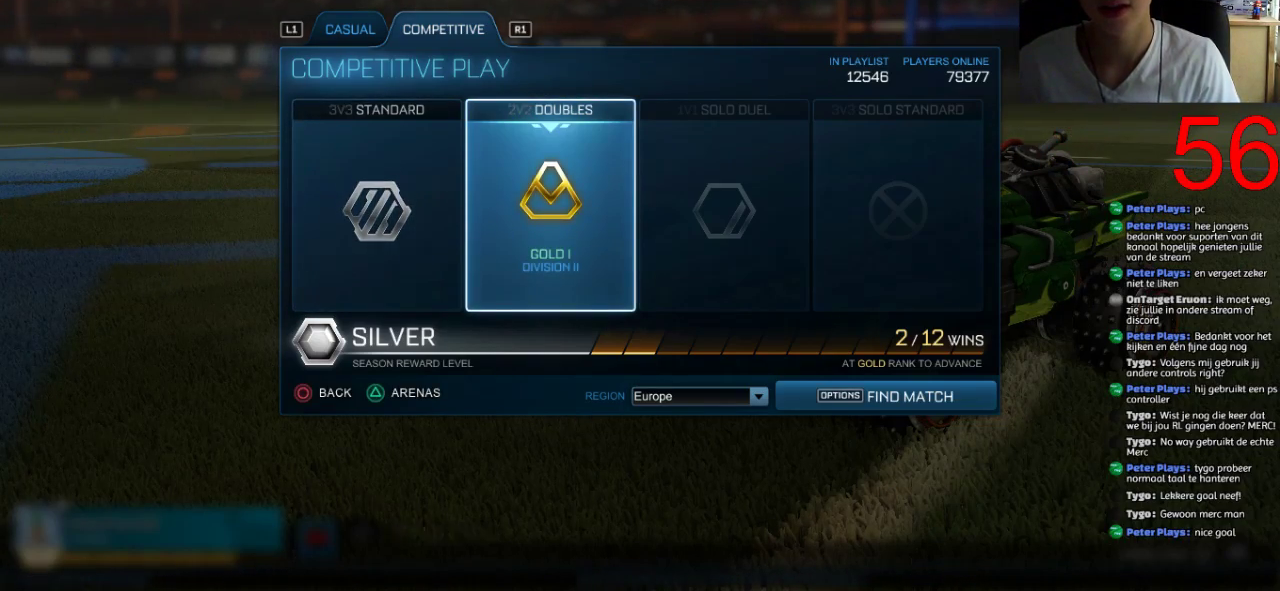
{"buttons": [], "left_stick": "center", "right_stick": "center", "events": [[133, "START", "up"], [333, "CIRCLE", "down"], [467, "CIRCLE", "up"]]}
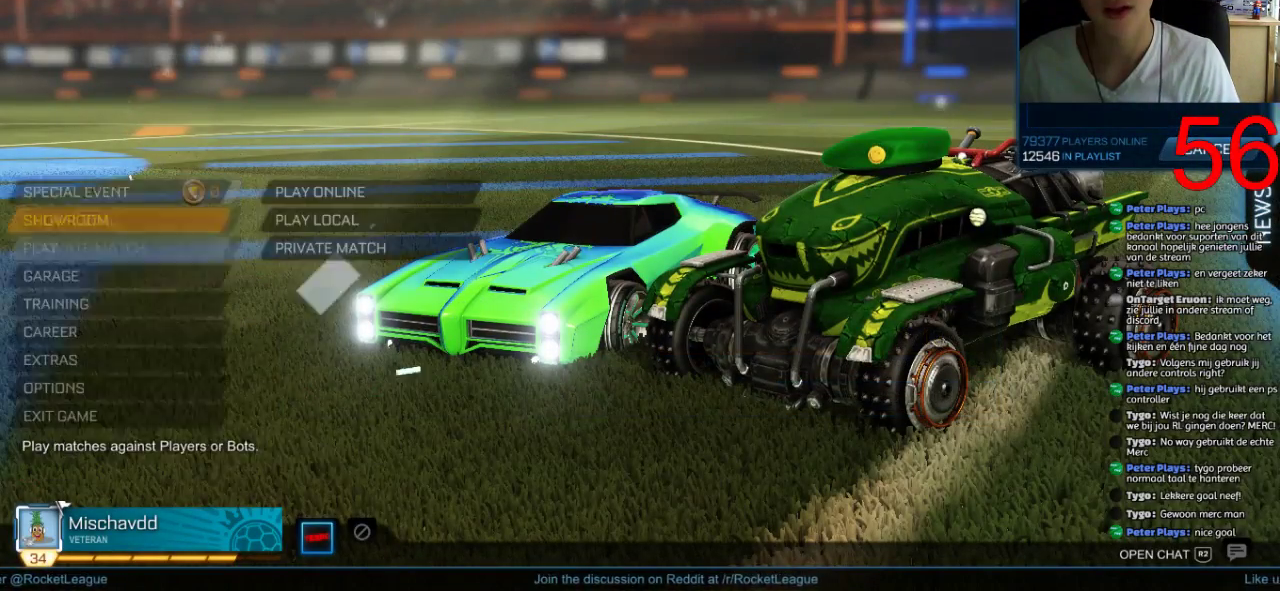
{"buttons": ["CROSS"], "left_stick": "center", "right_stick": "center", "events": [[67, "DPAD_DOWN", "down"], [184, "DPAD_DOWN", "up"], [284, "DPAD_DOWN", "down"], [401, "DPAD_DOWN", "up"], [501, "CROSS", "down"]]}
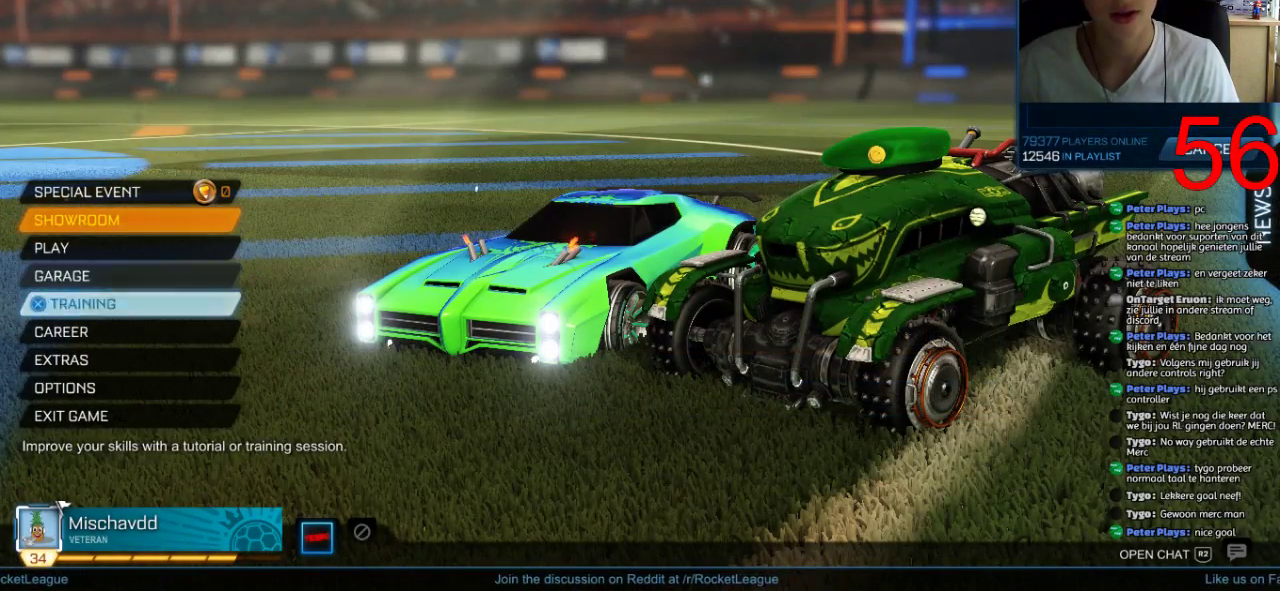
{"buttons": [], "left_stick": "center", "right_stick": "center", "events": [[83, "CROSS", "up"], [150, "CROSS", "down"], [250, "CROSS", "up"], [350, "CROSS", "down"], [450, "CROSS", "up"]]}
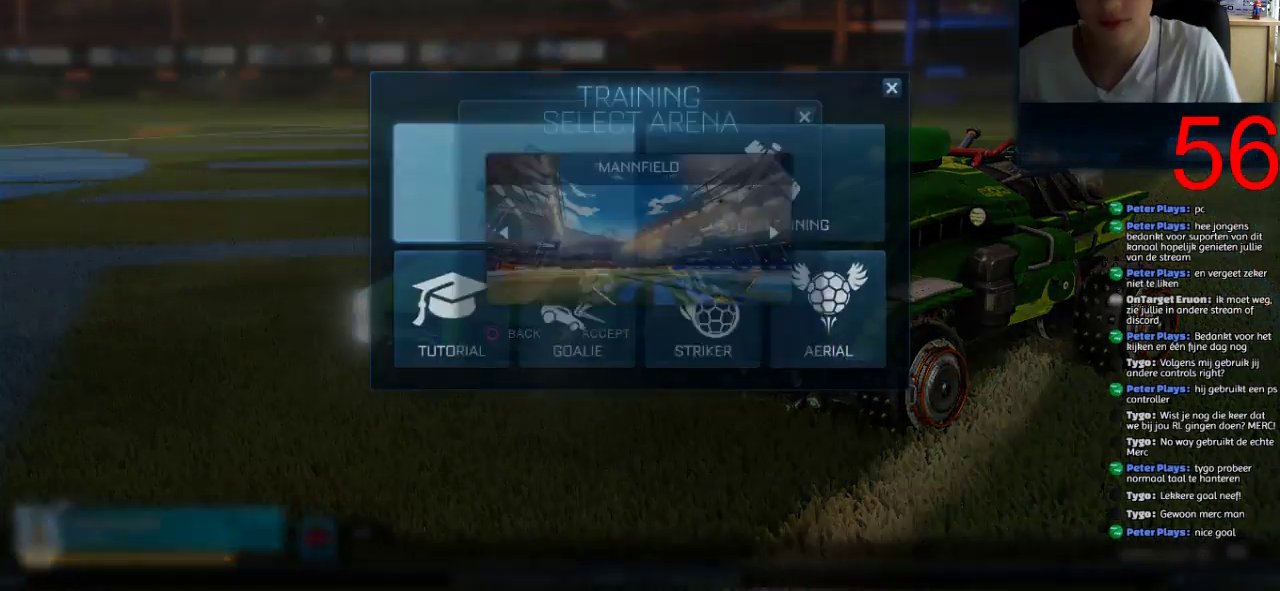
{"buttons": ["CROSS"], "left_stick": "center", "right_stick": "center", "events": [[34, "CROSS", "down"], [150, "CROSS", "up"], [417, "CROSS", "down"]]}
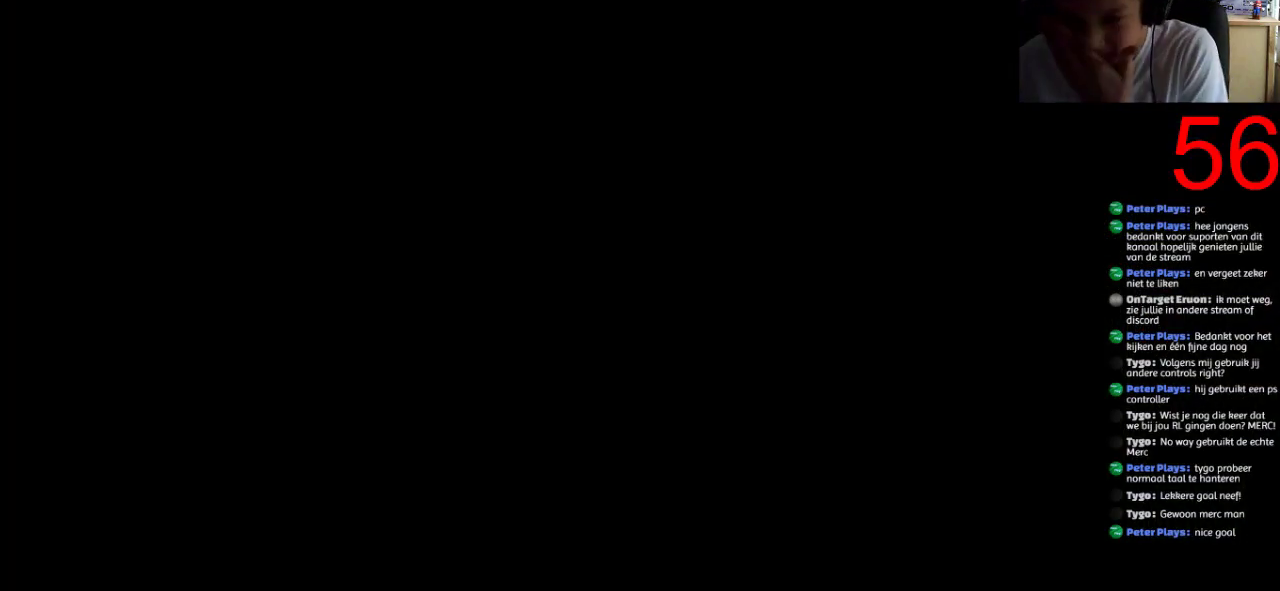
{"buttons": [], "left_stick": "center", "right_stick": "center", "events": [[50, "CROSS", "up"]]}
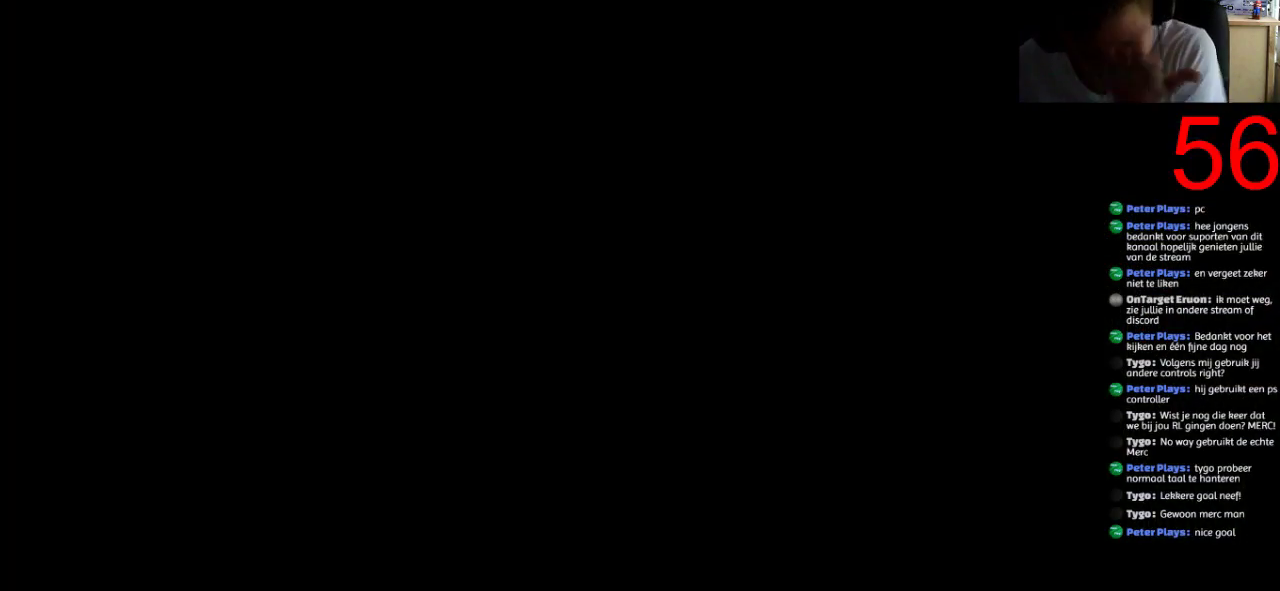
{"buttons": ["SQUARE", "R2"], "left_stick": "center", "right_stick": "center", "events": [[367, "R2", "down"], [367, "SQUARE", "down"]]}
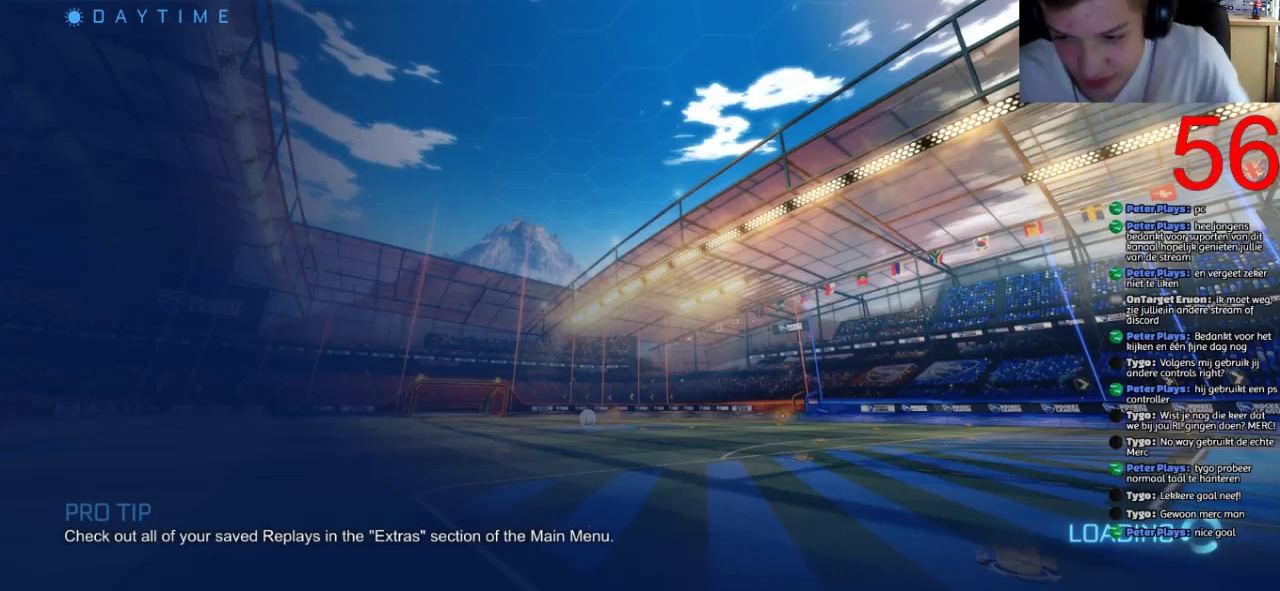
{"buttons": ["SQUARE", "R2"], "left_stick": "center", "right_stick": "center", "events": []}
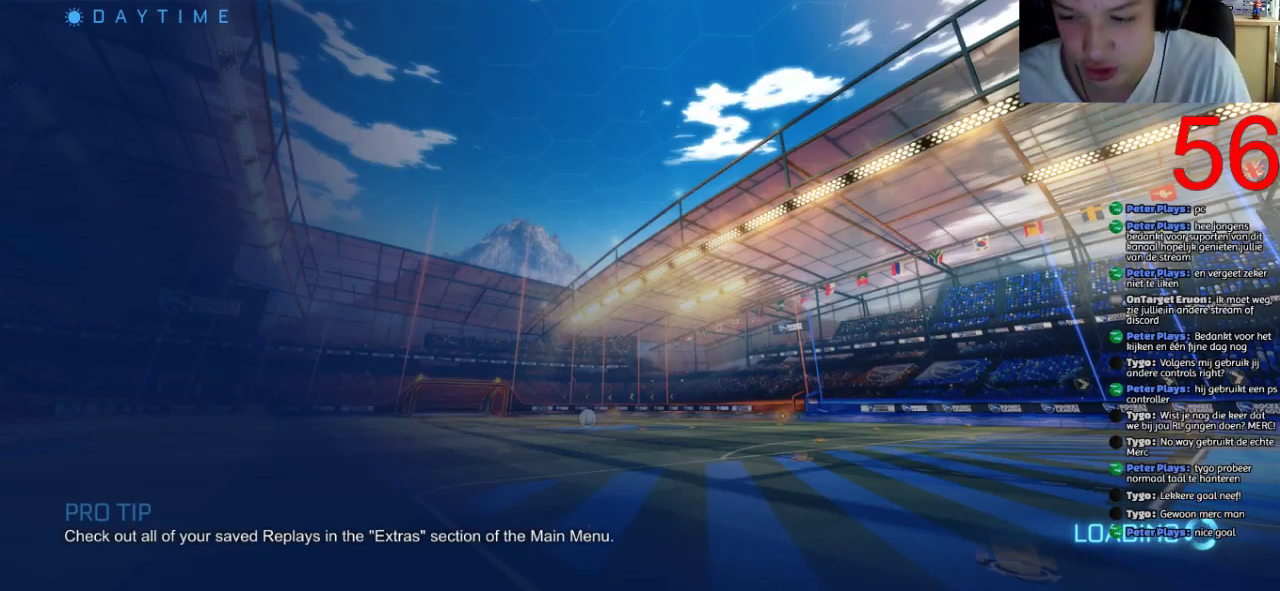
{"buttons": ["SQUARE", "R2"], "left_stick": "center", "right_stick": "center", "events": [[317, "R2", "up"], [367, "R2", "down"]]}
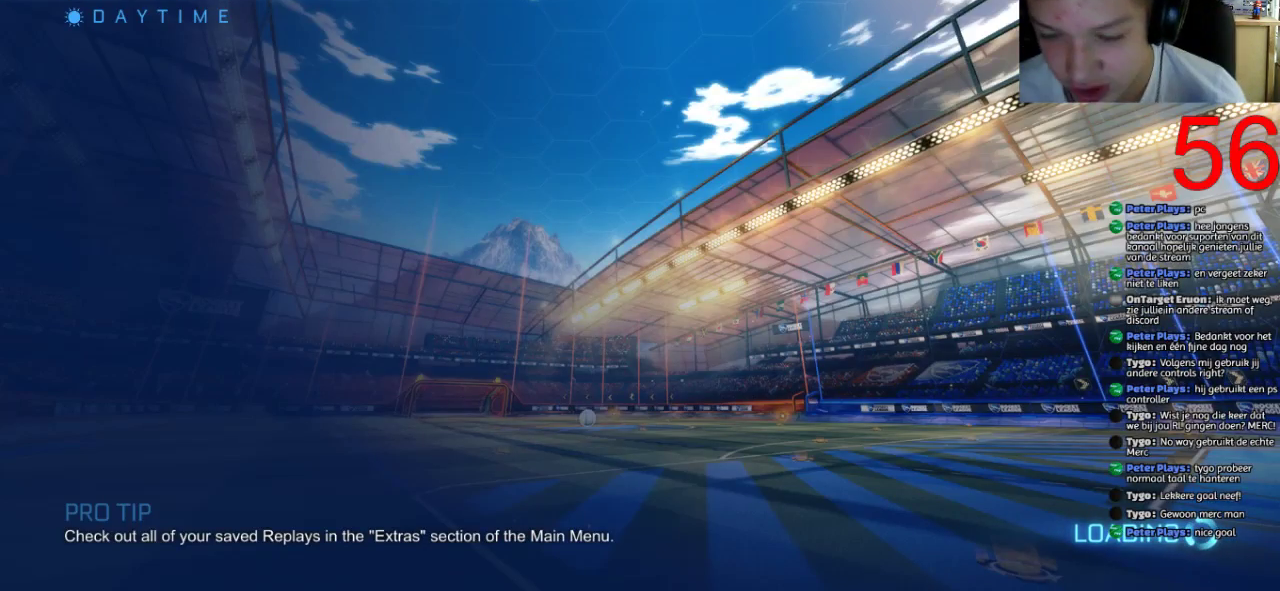
{"buttons": ["SQUARE", "R2"], "left_stick": "center", "right_stick": "center", "events": []}
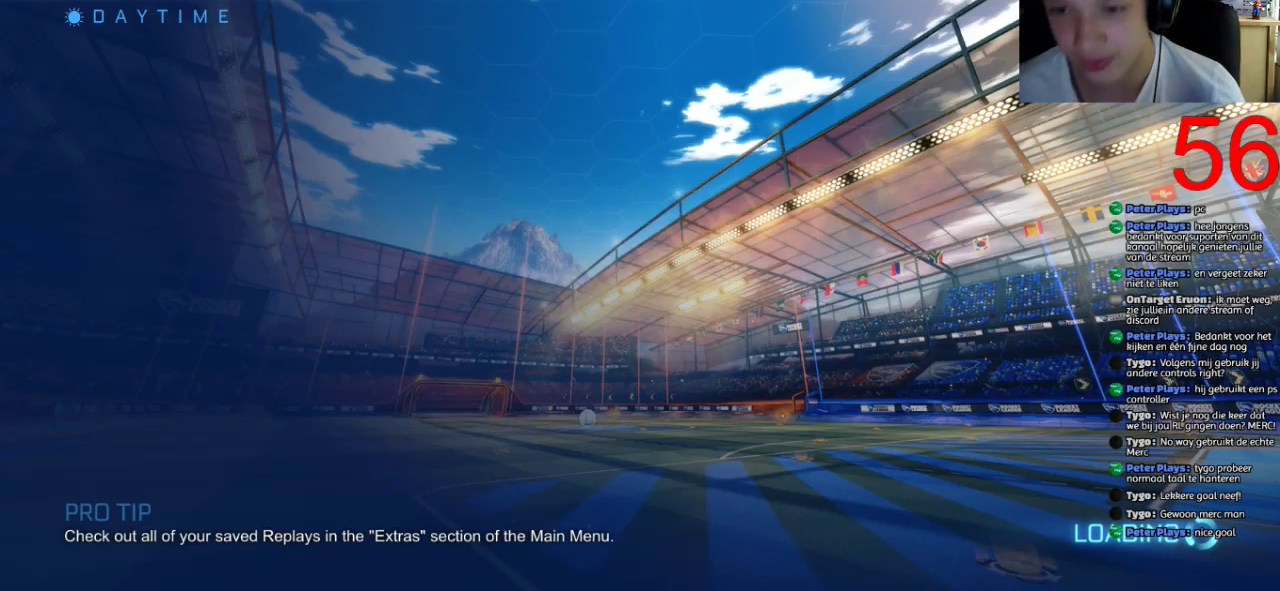
{"buttons": ["SQUARE", "R2"], "left_stick": "center", "right_stick": "center", "events": []}
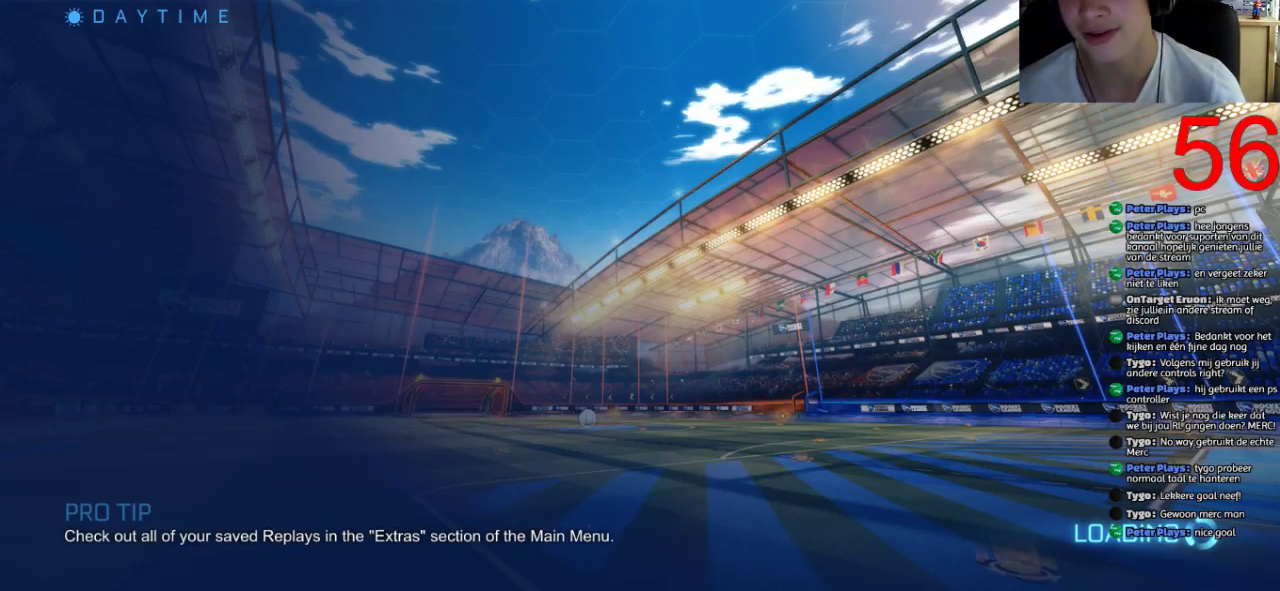
{"buttons": ["SQUARE", "R2"], "left_stick": "center", "right_stick": "center", "events": []}
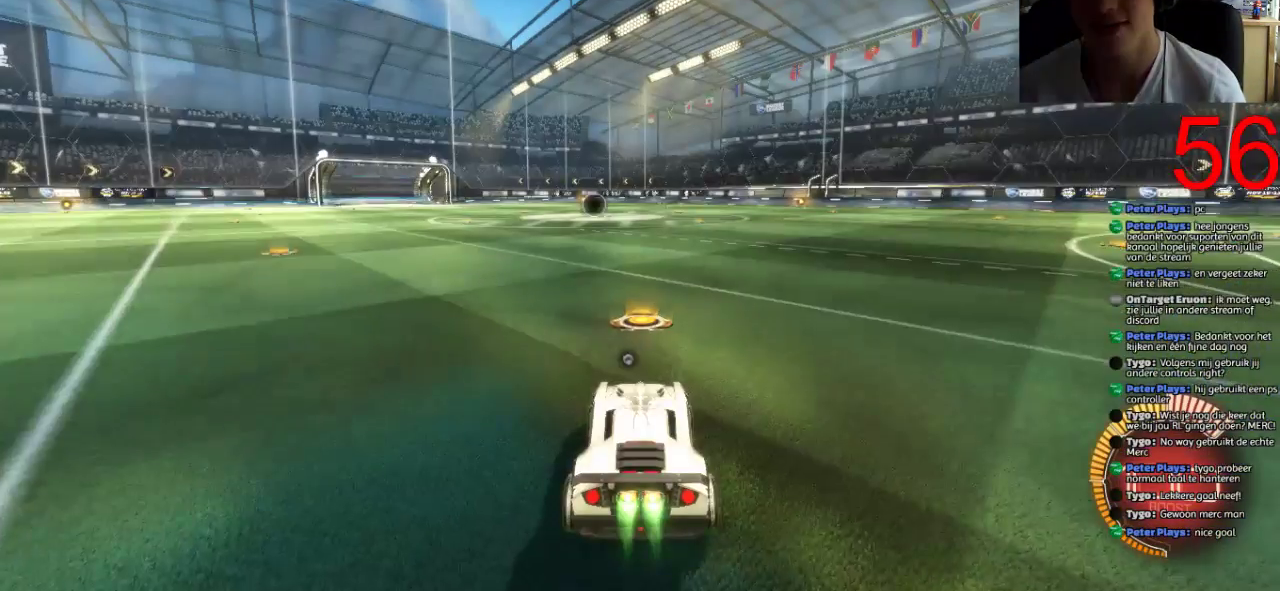
{"buttons": ["SQUARE", "R2"], "left_stick": "left", "right_stick": "center", "events": [[183, "TRIANGLE", "down"], [300, "TRIANGLE", "up"], [500, "left_stick", "left"]]}